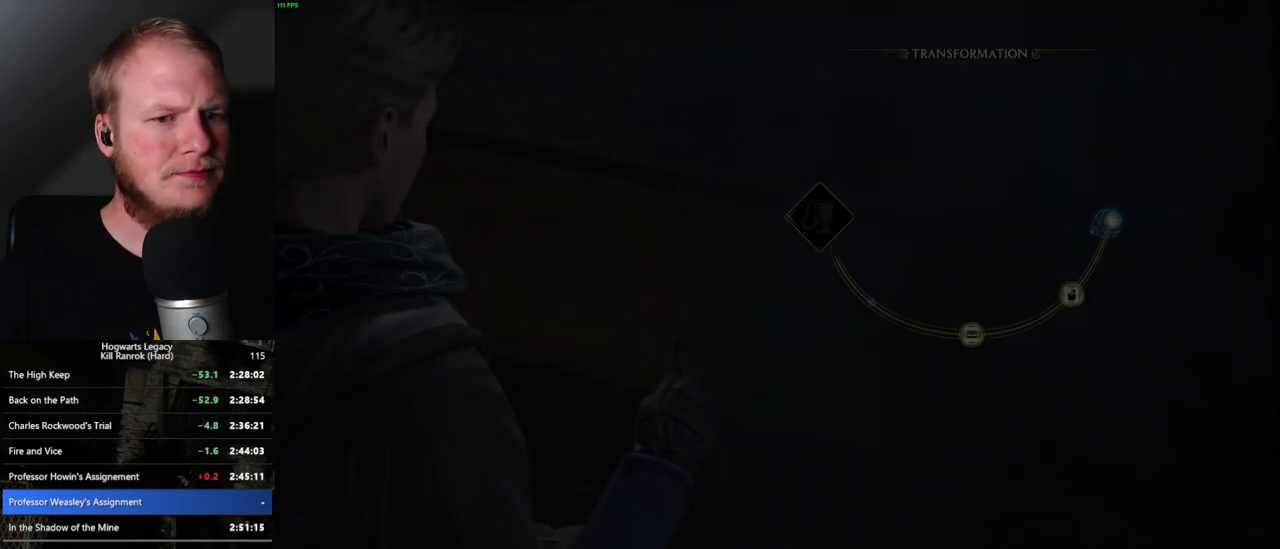
Gameplay with keyboard and mouse; each line is a JSON object with the keys and mouse buttons held at the frame after it. "events" lists presses ("down") and releases ("up") of ".", "/", "0", "1", "2", "3", "4", "5", "6", "7", "8", "9", "a", "alt_l", "alt_r", "b", "backslash", "backspace", "c", "caps_lock", "comma", "ctrl_l", "ctrl_r", "d", "e", "equals", "escape", "f", "f1", "f10", "f11", "f12", "f2", "f3", "f4", "f5", "f6", "f7", "f8", "f9", "g", "h", "i", "j", "k", "l", "lbracket", "m", "minus", "n", "o", "p", "q", "quote", "r", "rbracket", "return", "s", "semicolon", "shift_l", "shift_r", "space", "super", "super_r", "t", "tab", "tilde", "u", "v", "w", "x", "y", "z", "mouse_left", "mouse_wheel", "mouse_right", "mouse_mb4" and "mouse_mb5" between this image and that frame as [ms after this image, input, new state], when the widget could be followed in between. "mouse_left", "mouse_wheel", "mouse_right", "mouse_mb4", "mouse_mb5" = the "left", "wheel", "right", "mb4", "mb5" buttons of the "mouse" list. No other keys are recorded. "wheel" means that the mouse wheel is clicked or scrolled. Mouse movement is not recorded.
{"keys": [], "mouse": [], "events": [[200, "space", "down"], [283, "space", "up"]]}
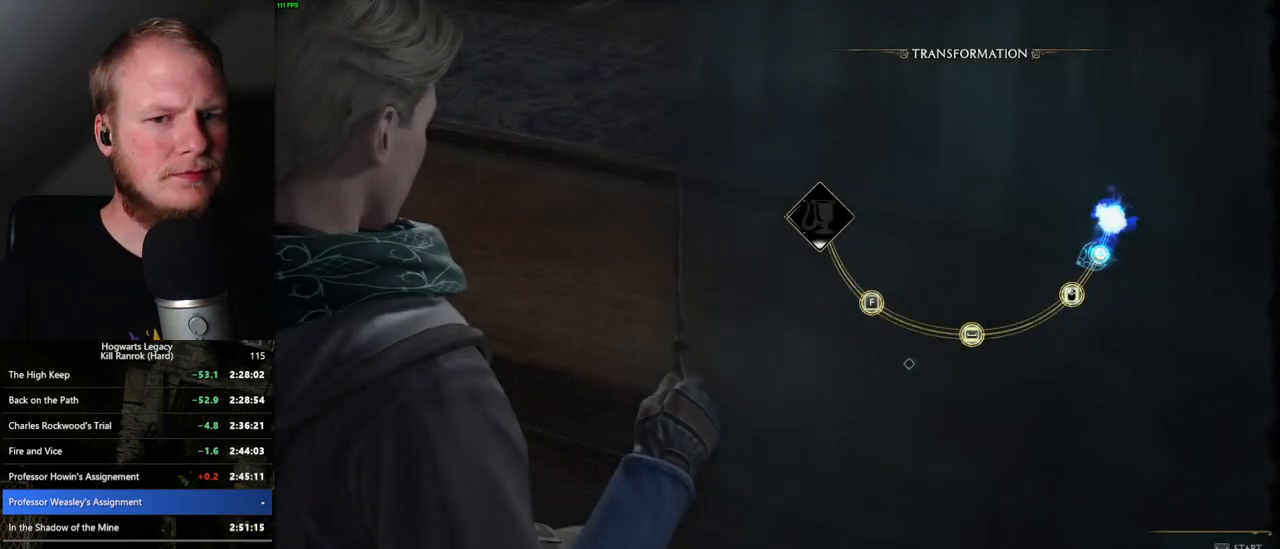
{"keys": [], "mouse": [], "events": [[83, "mouse_left", "down"], [217, "mouse_left", "up"]]}
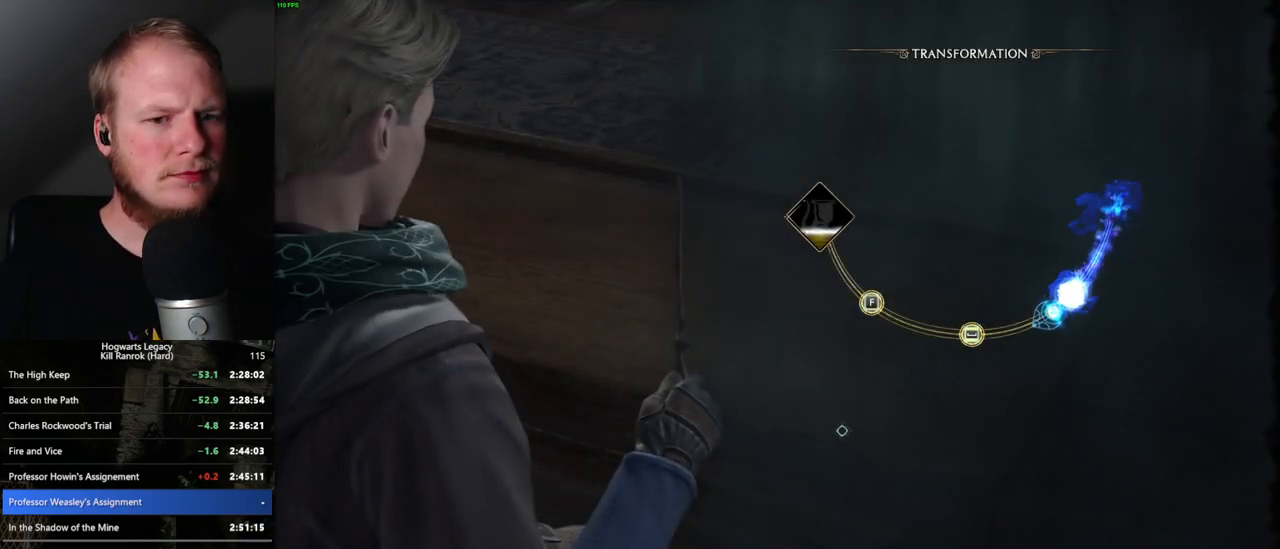
{"keys": [], "mouse": [], "events": [[383, "space", "down"], [483, "space", "up"]]}
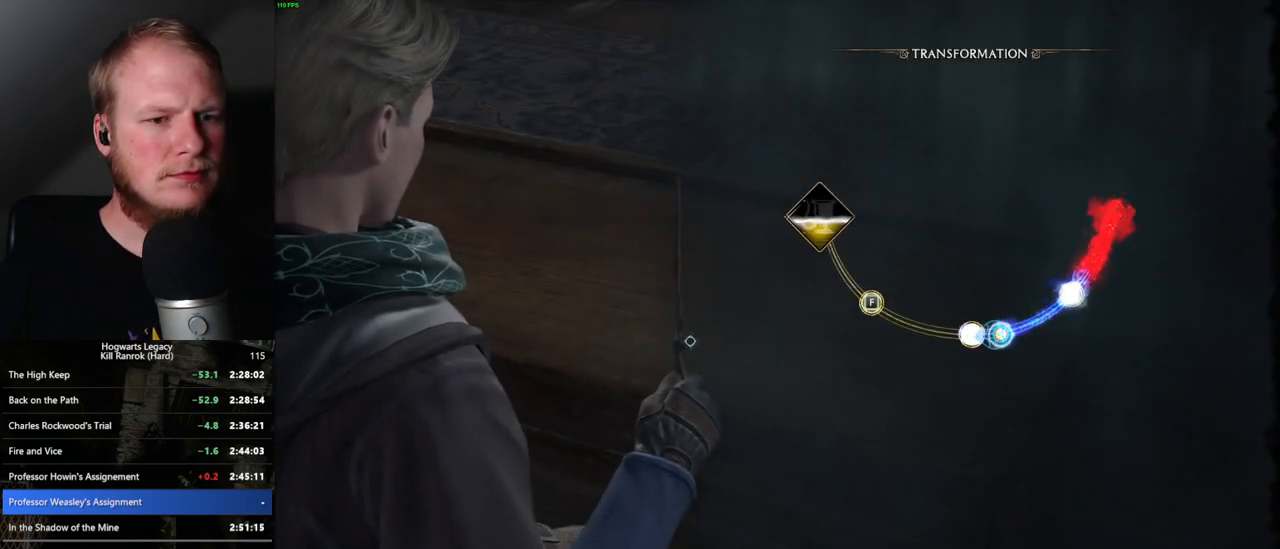
{"keys": [], "mouse": [], "events": []}
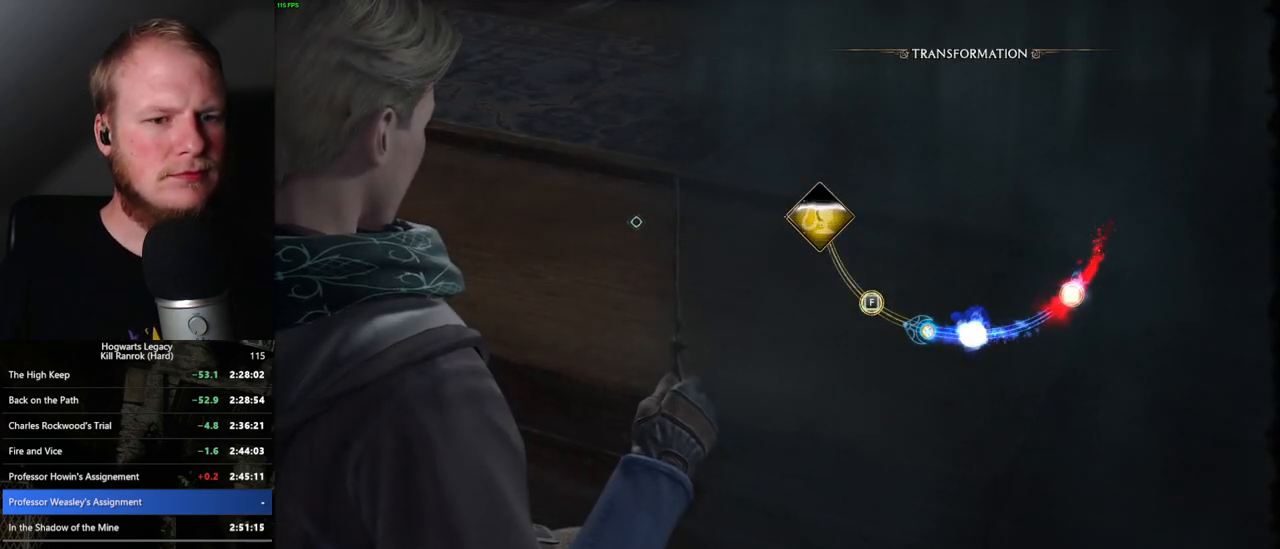
{"keys": [], "mouse": [], "events": [[83, "f", "down"], [167, "f", "up"]]}